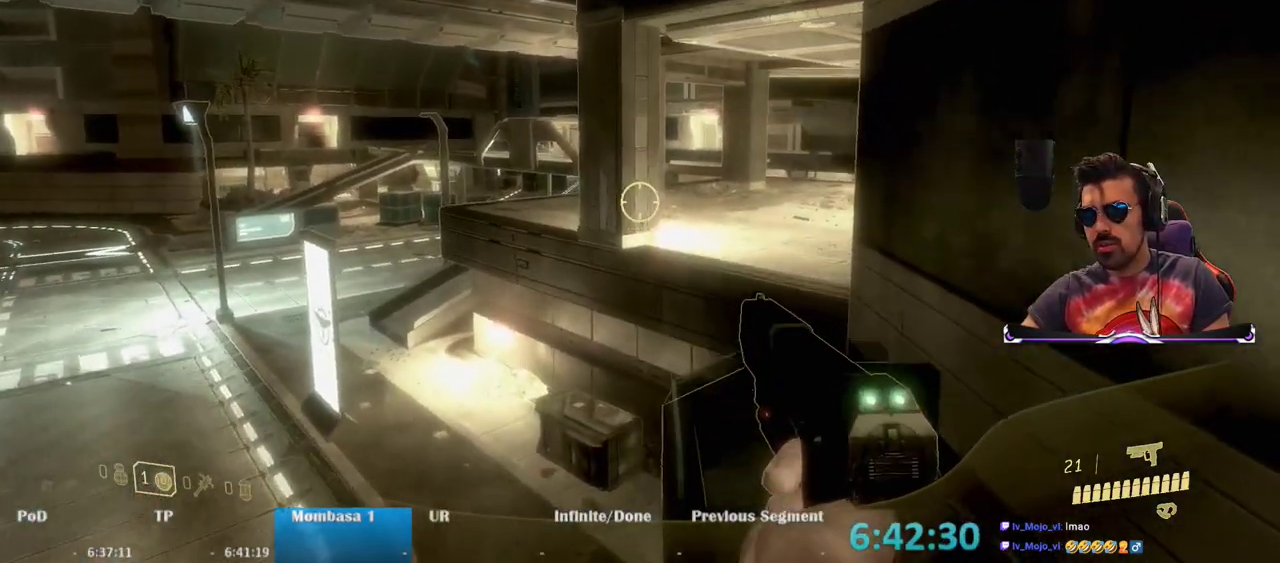
Gameplay with keyboard and mouse; each line is a JSON object with the keys and mouse buttons held at the frame after it. "events" lists presses ("down") and releases ("up") of "1", "2", "3", "4", "5", "a", "alt", "c", "caps_lock", "ctrl", "d", "e", "f", "g", "q", "r", "s", "shift", "space", "t", "tab", "v", "w", "x", "z", "mouse_left", "mouse_wheel" and "mouse_right" between this image and that frame as [ms after this image, input, new state], when the widget could be followed in between. "mouse_left", "mouse_wheel", "mouse_right" = the "left", "wheel", "right" buttons of the "mouse" list. No other keys are recorded. "wheel" means that the mouse wheel is clicked or scrolled. Mouse movement is not recorded.
{"keys": ["w"], "mouse": [], "events": []}
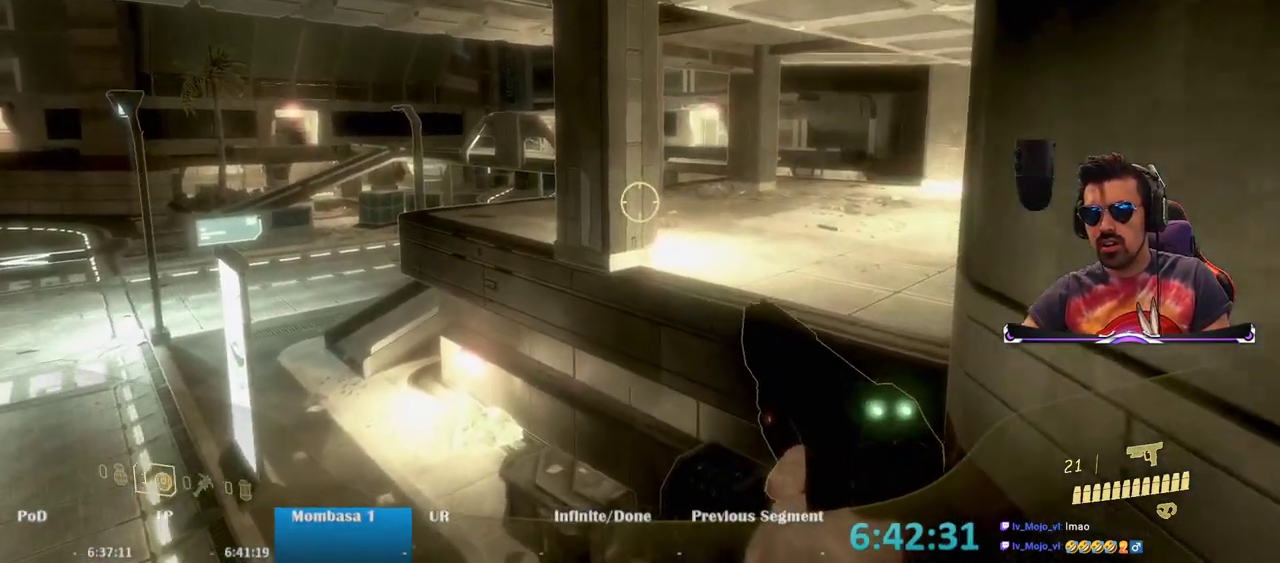
{"keys": ["w"], "mouse": [], "events": [[217, "space", "down"], [400, "space", "up"]]}
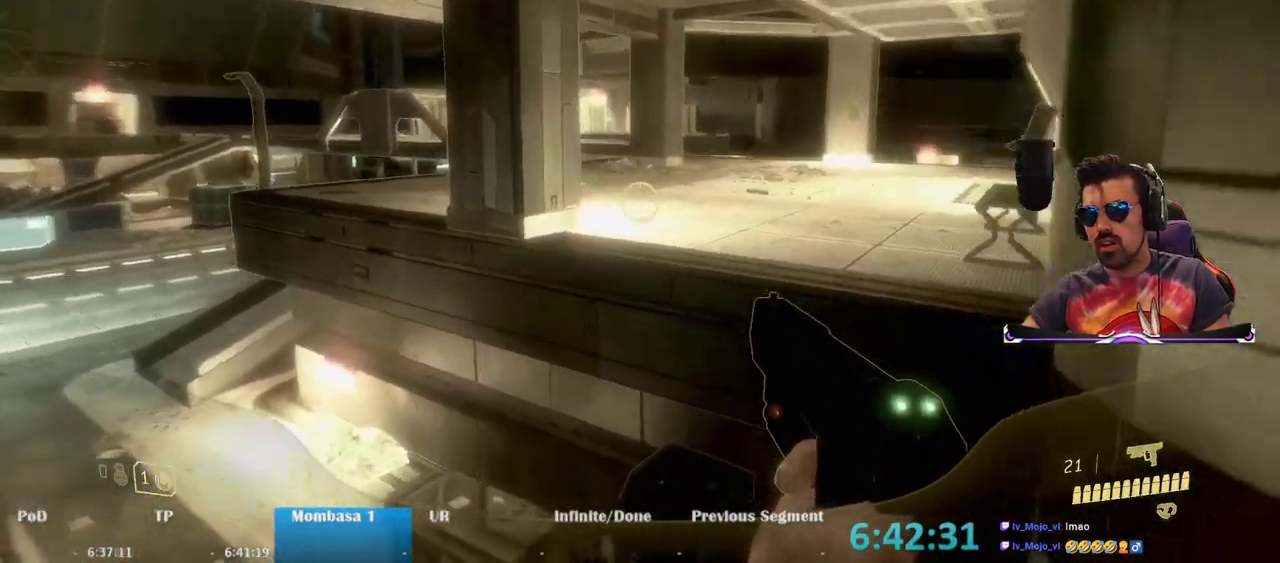
{"keys": [], "mouse": [], "events": [[283, "w", "up"]]}
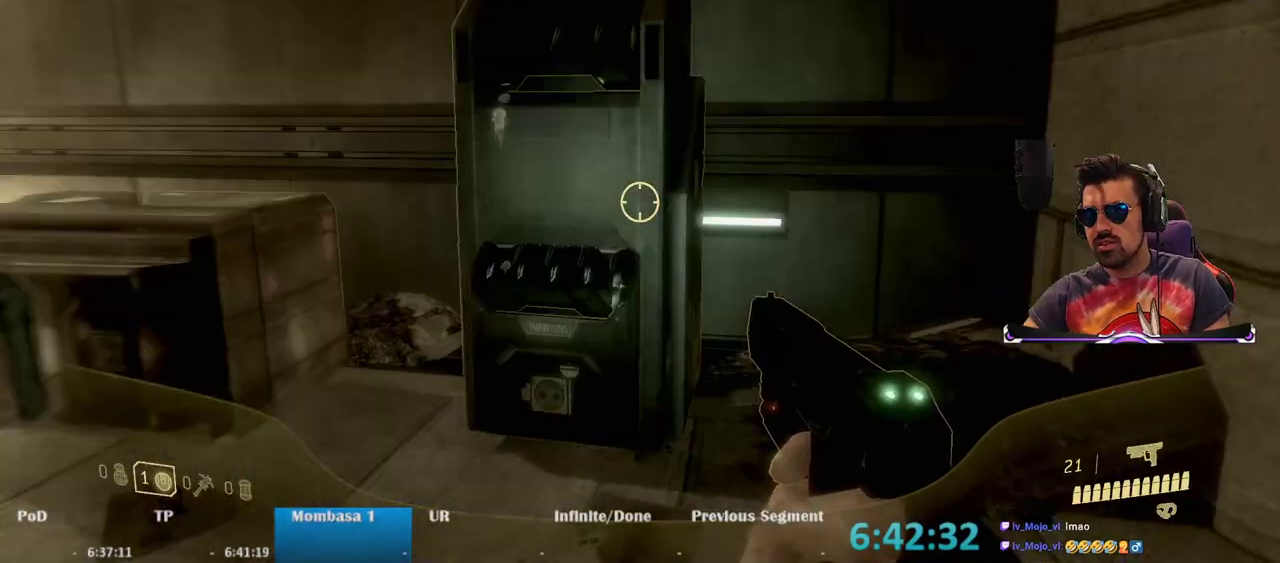
{"keys": ["ctrl", "w"], "mouse": [], "events": [[100, "w", "down"], [250, "space", "down"], [383, "w", "up"], [433, "ctrl", "down"], [483, "space", "up"], [483, "w", "down"]]}
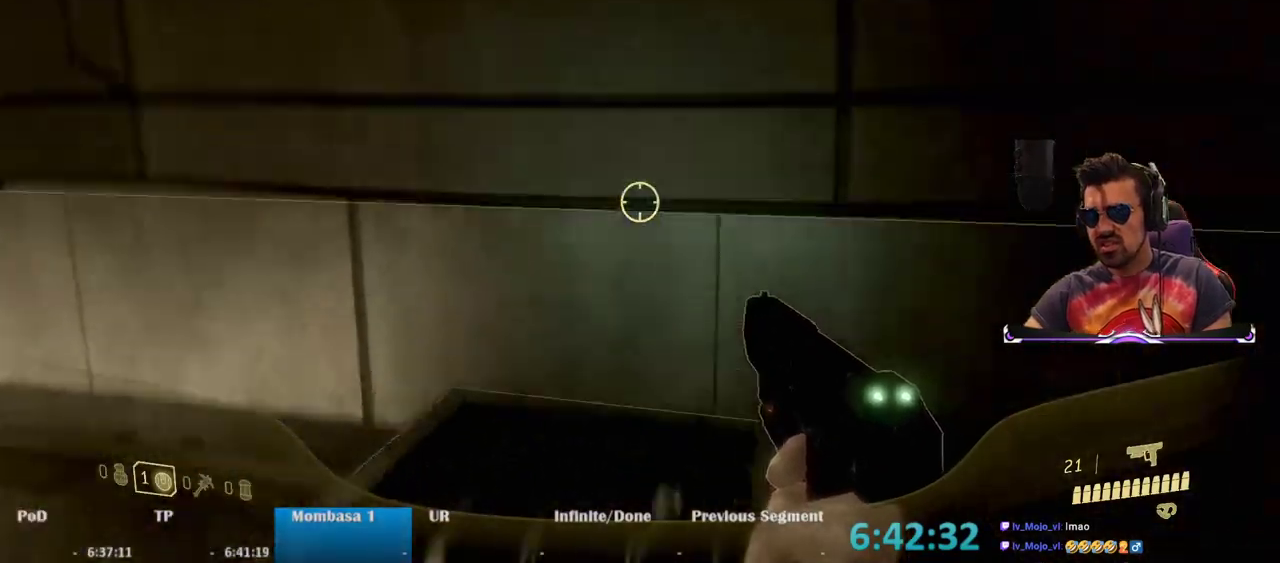
{"keys": [], "mouse": [], "events": [[267, "ctrl", "up"], [267, "w", "up"]]}
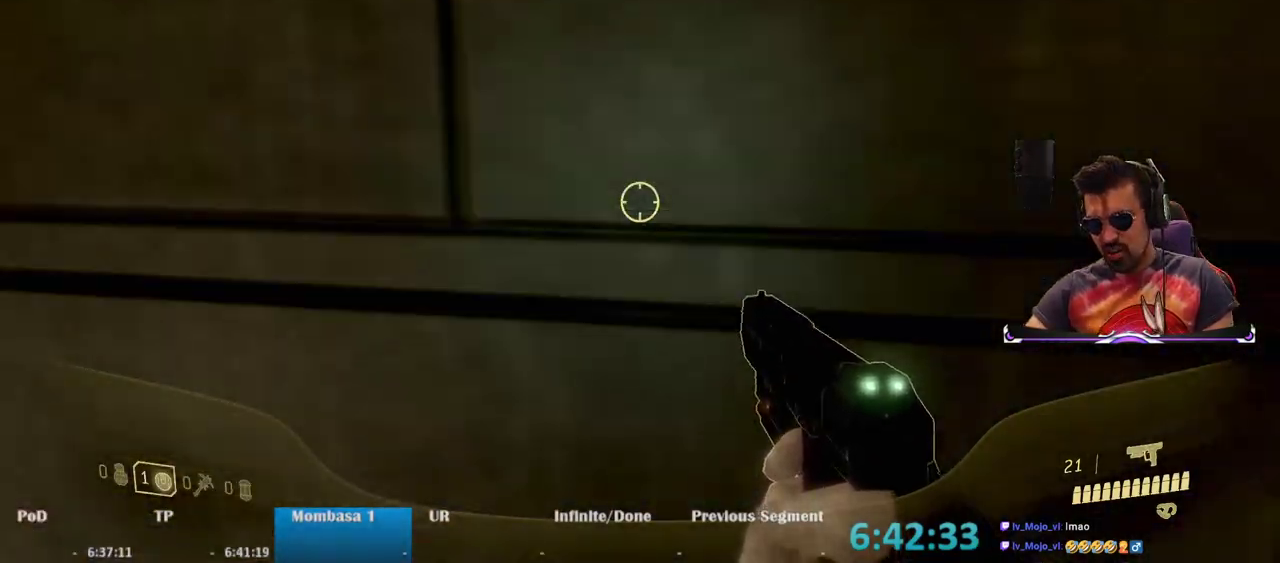
{"keys": ["ctrl", "w"], "mouse": [], "events": [[133, "space", "down"], [133, "w", "down"], [267, "ctrl", "down"], [467, "space", "up"]]}
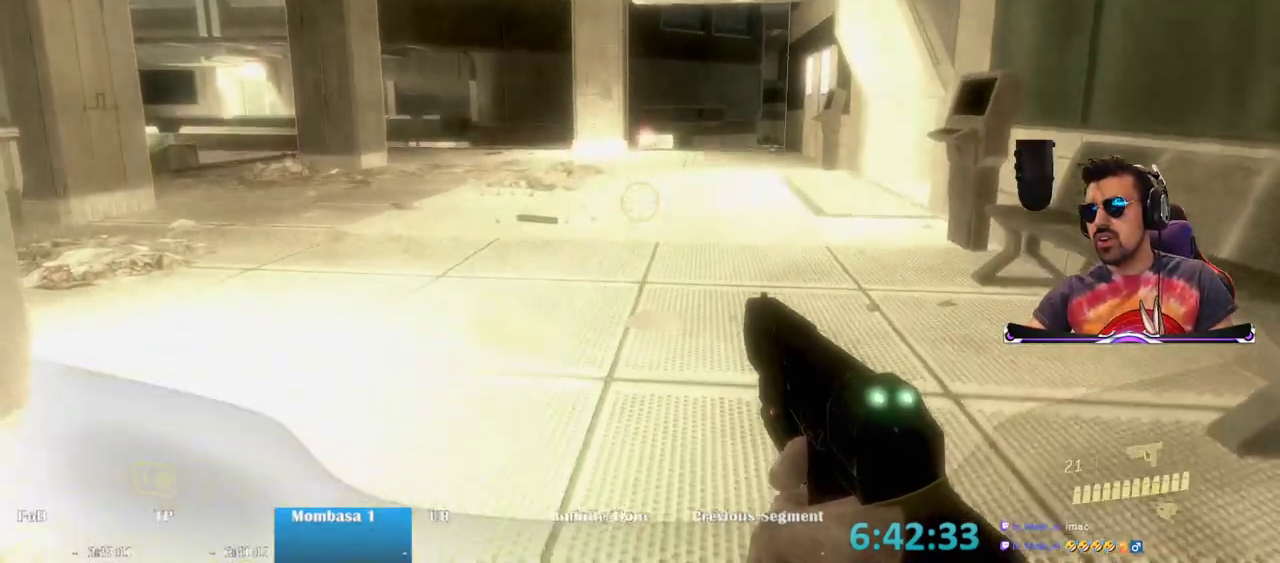
{"keys": ["w"], "mouse": [], "events": [[150, "ctrl", "up"]]}
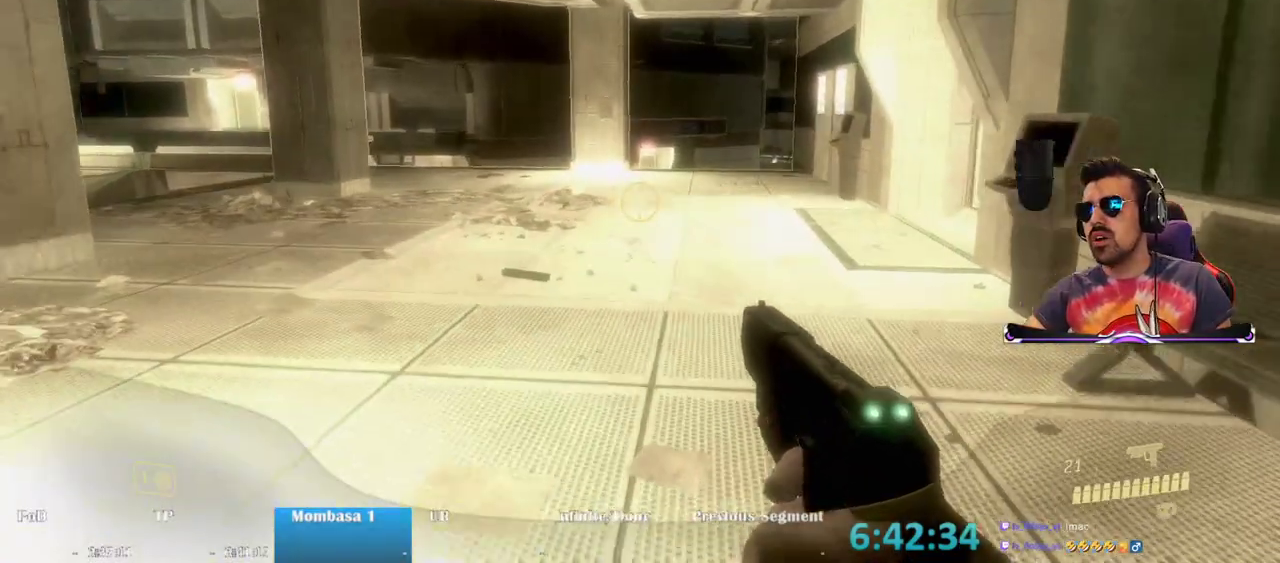
{"keys": ["w"], "mouse": [], "events": []}
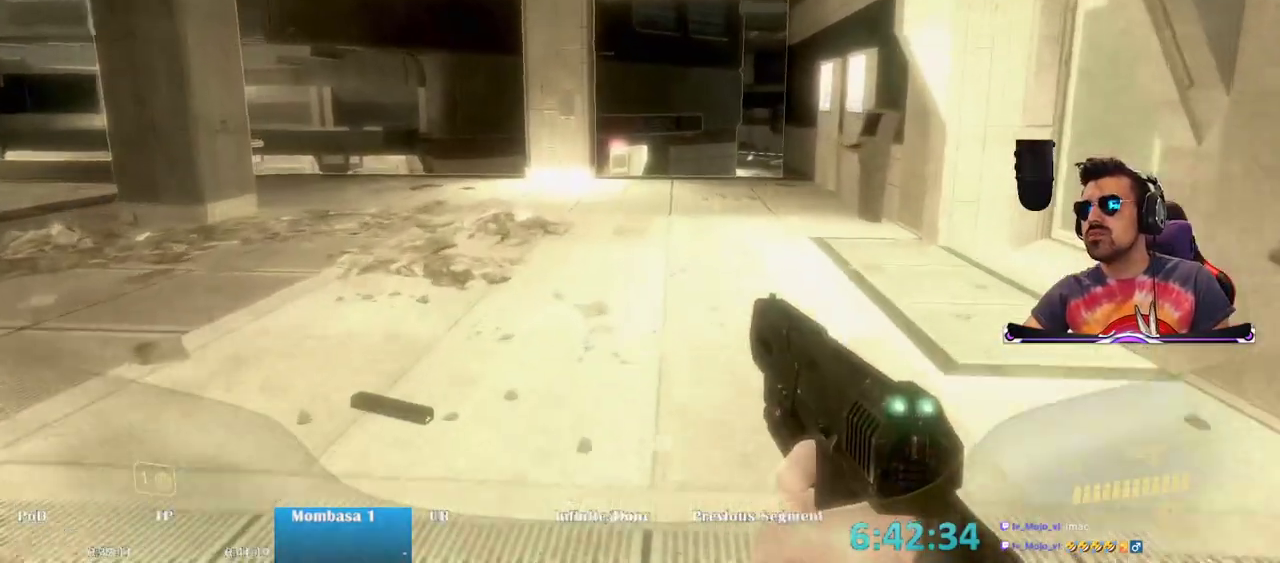
{"keys": ["w"], "mouse": [], "events": []}
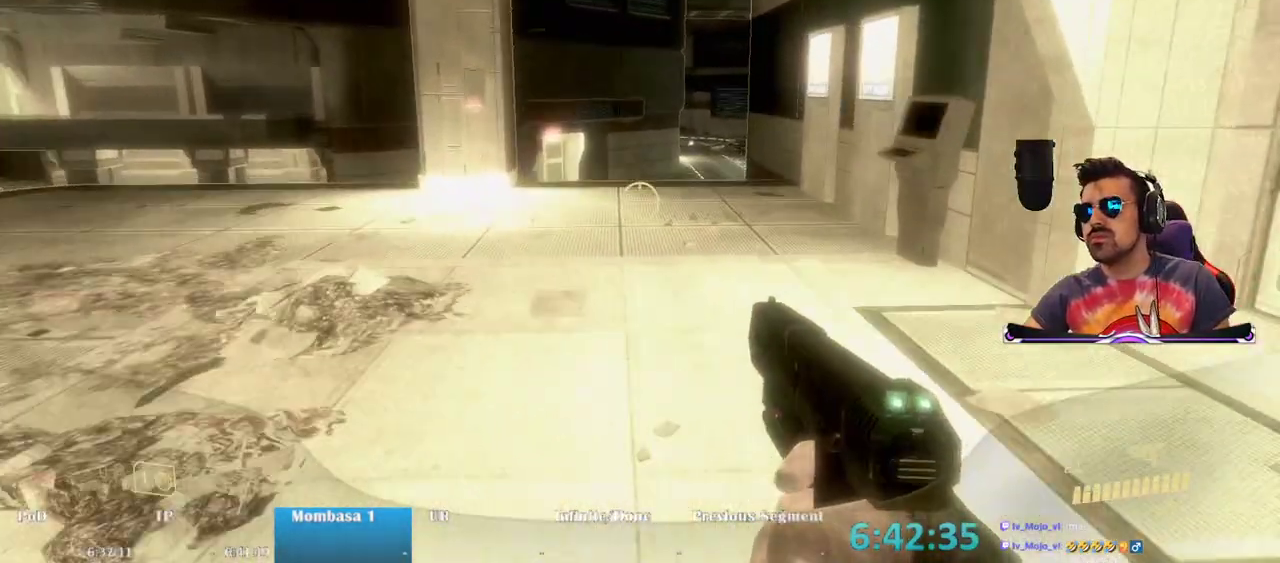
{"keys": ["w"], "mouse": [], "events": []}
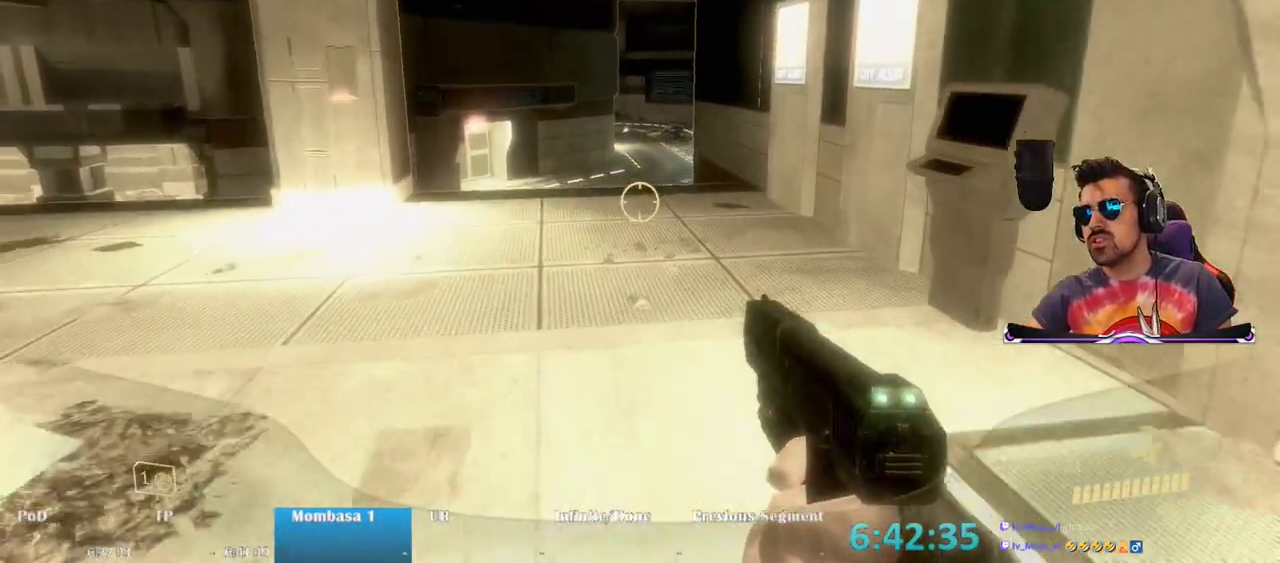
{"keys": ["w"], "mouse": [], "events": []}
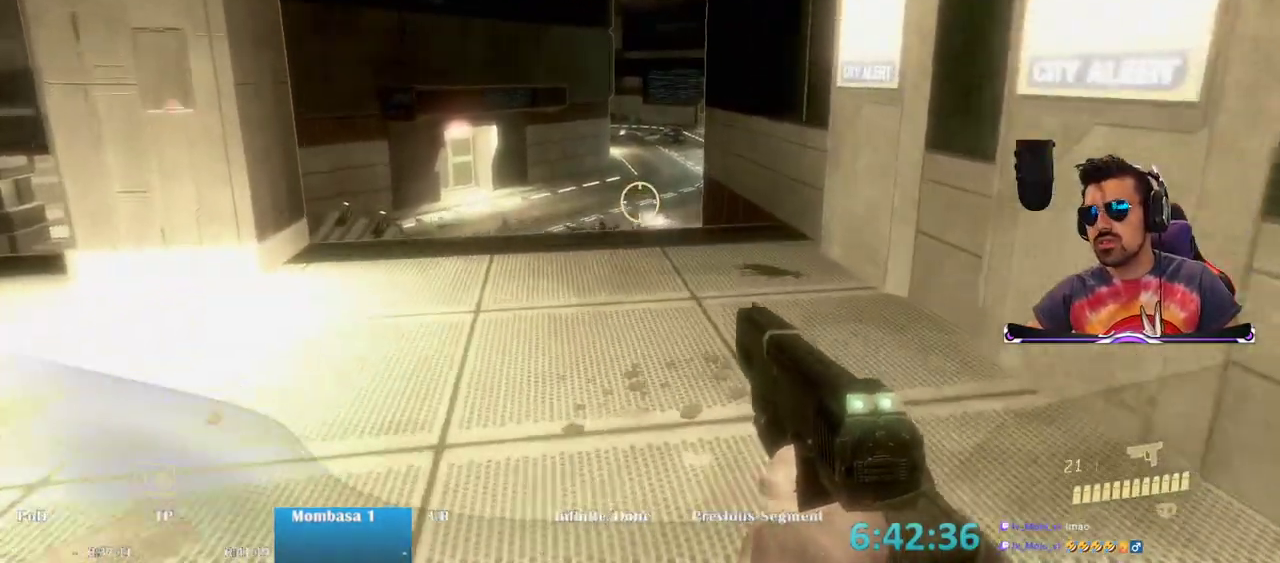
{"keys": ["w"], "mouse": [], "events": []}
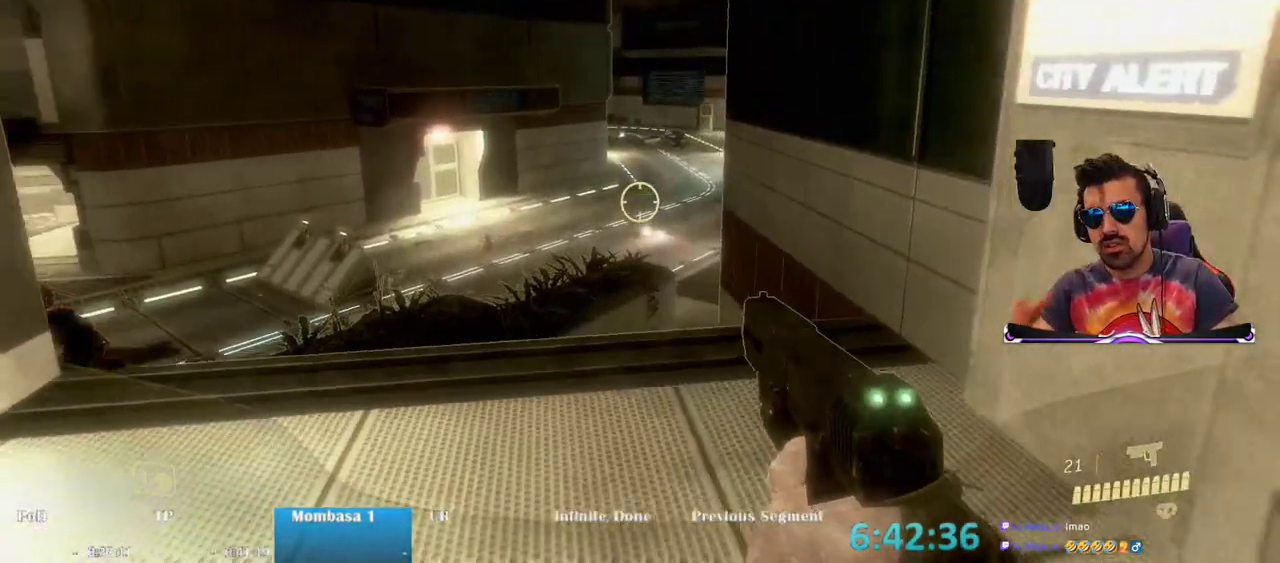
{"keys": ["w"], "mouse": [], "events": []}
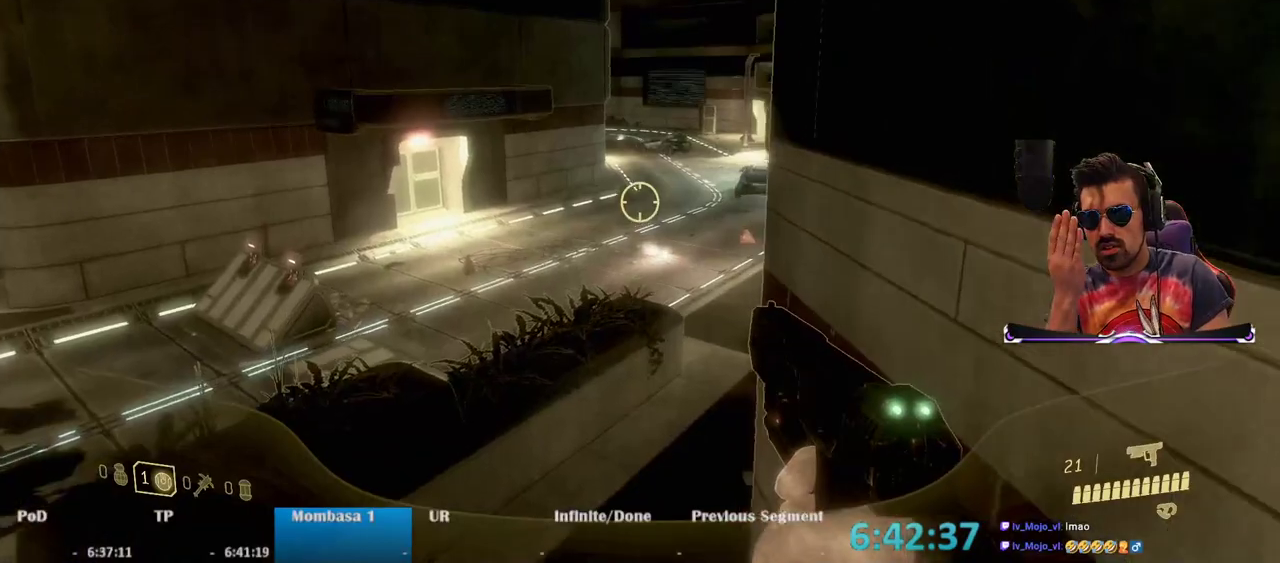
{"keys": ["w"], "mouse": [], "events": []}
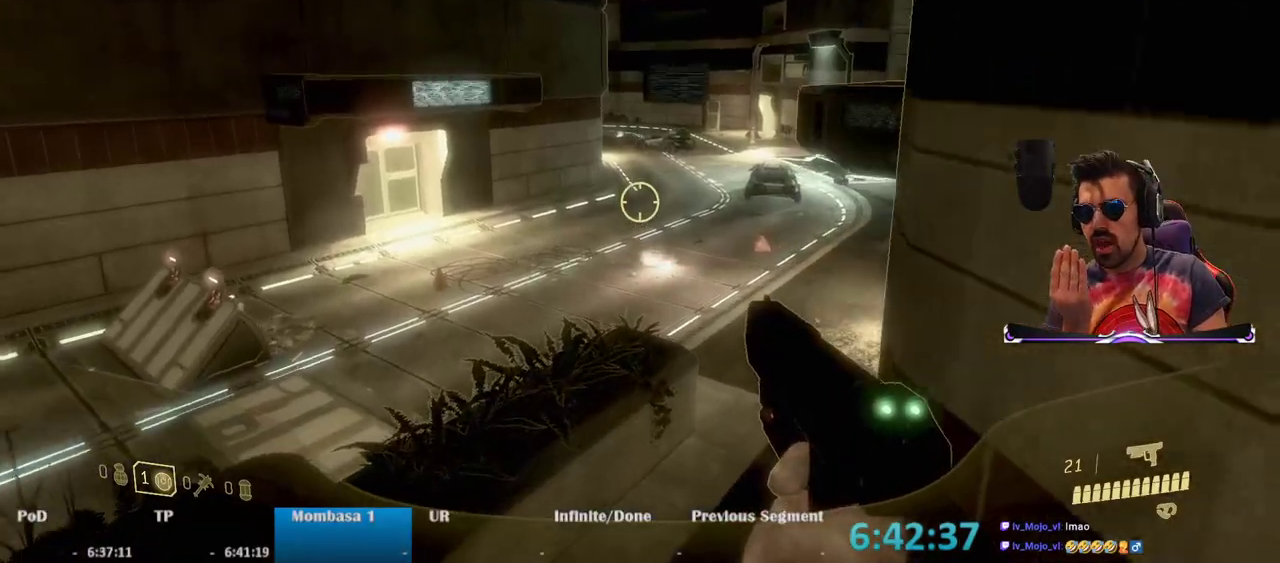
{"keys": ["d", "w"], "mouse": [], "events": [[317, "d", "down"]]}
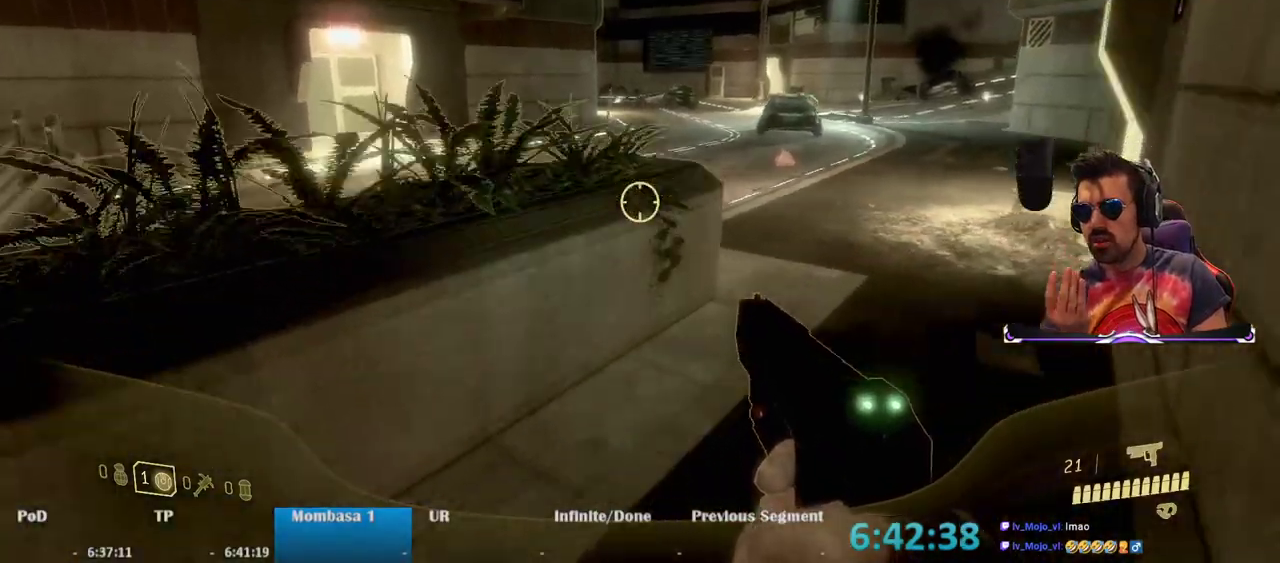
{"keys": ["d", "w"], "mouse": [], "events": [[283, "d", "up"], [333, "d", "down"]]}
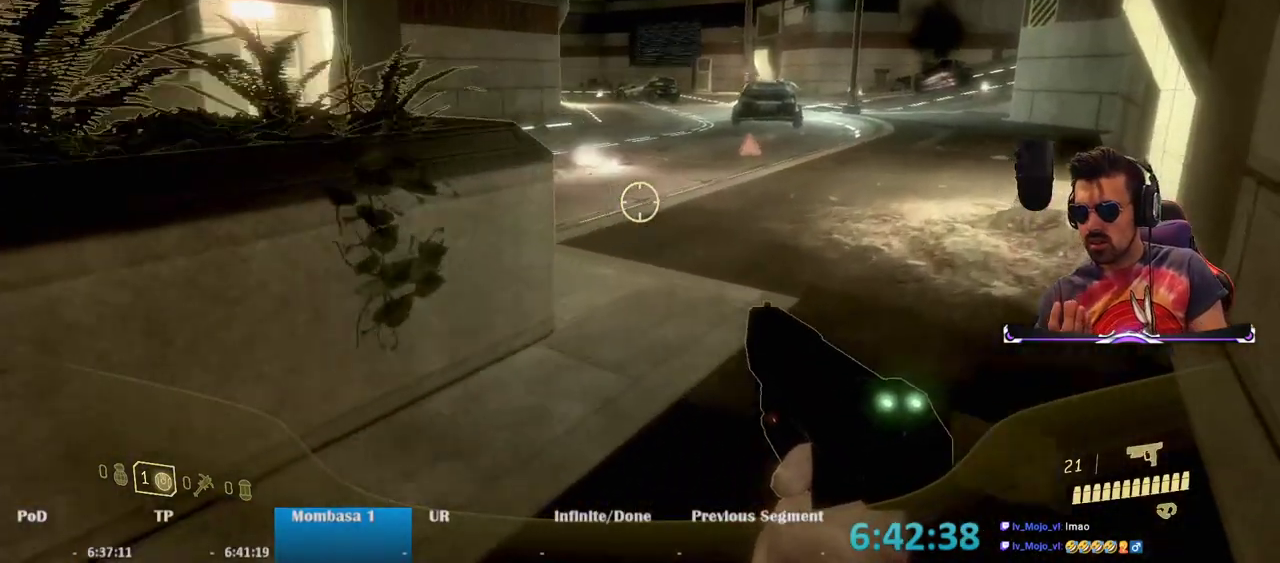
{"keys": ["w"], "mouse": [], "events": [[167, "d", "up"]]}
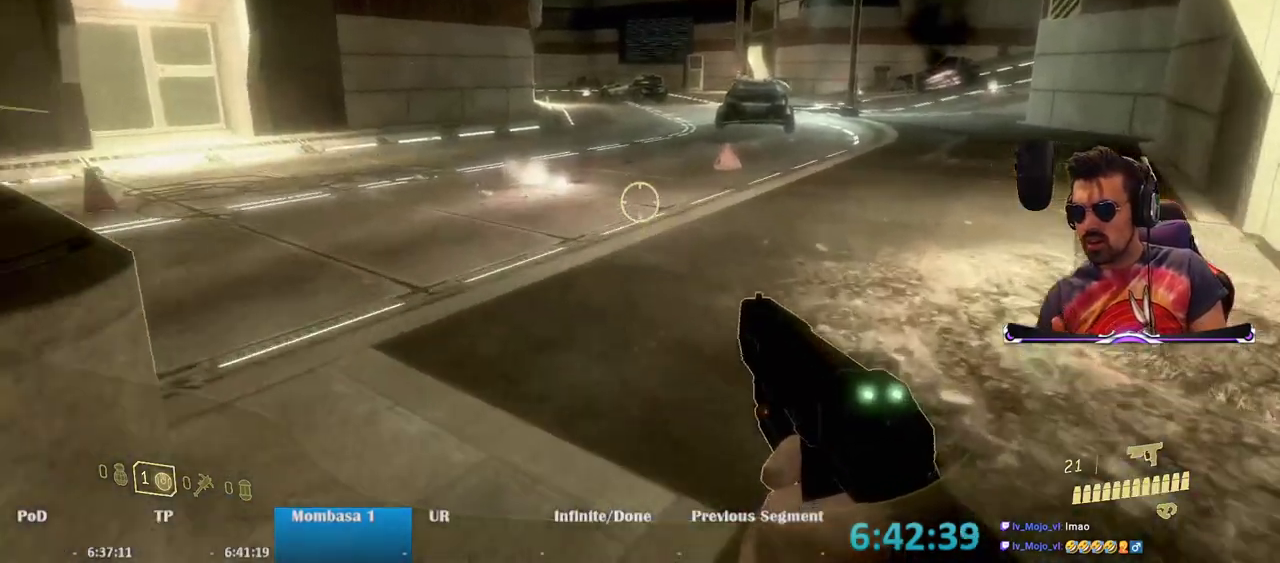
{"keys": ["w"], "mouse": [], "events": []}
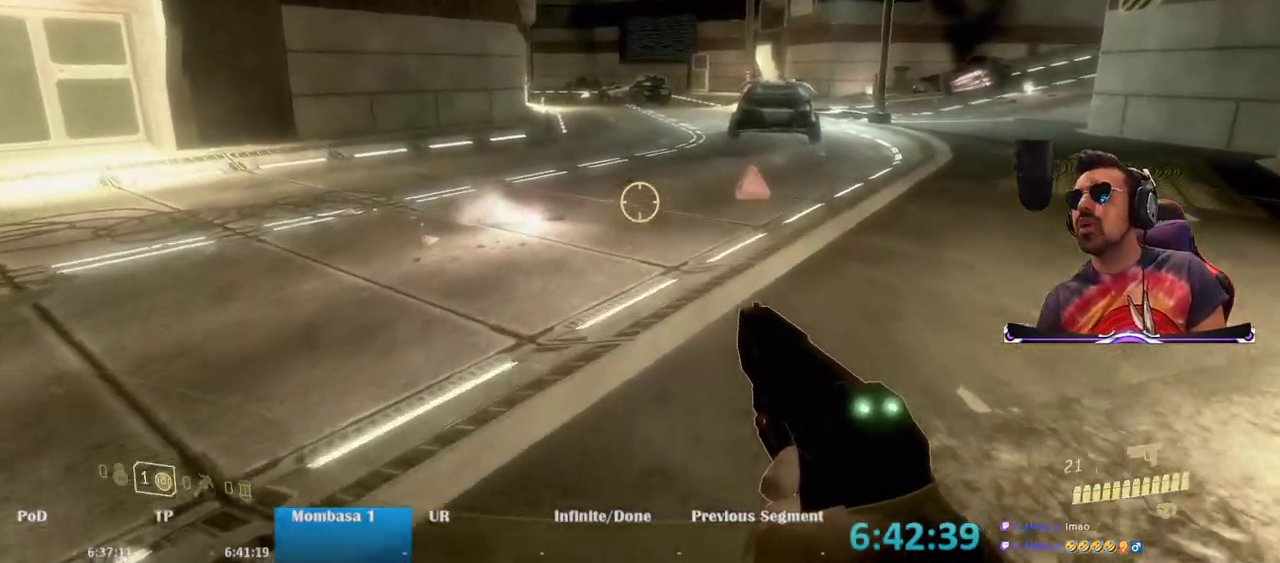
{"keys": ["w"], "mouse": [], "events": []}
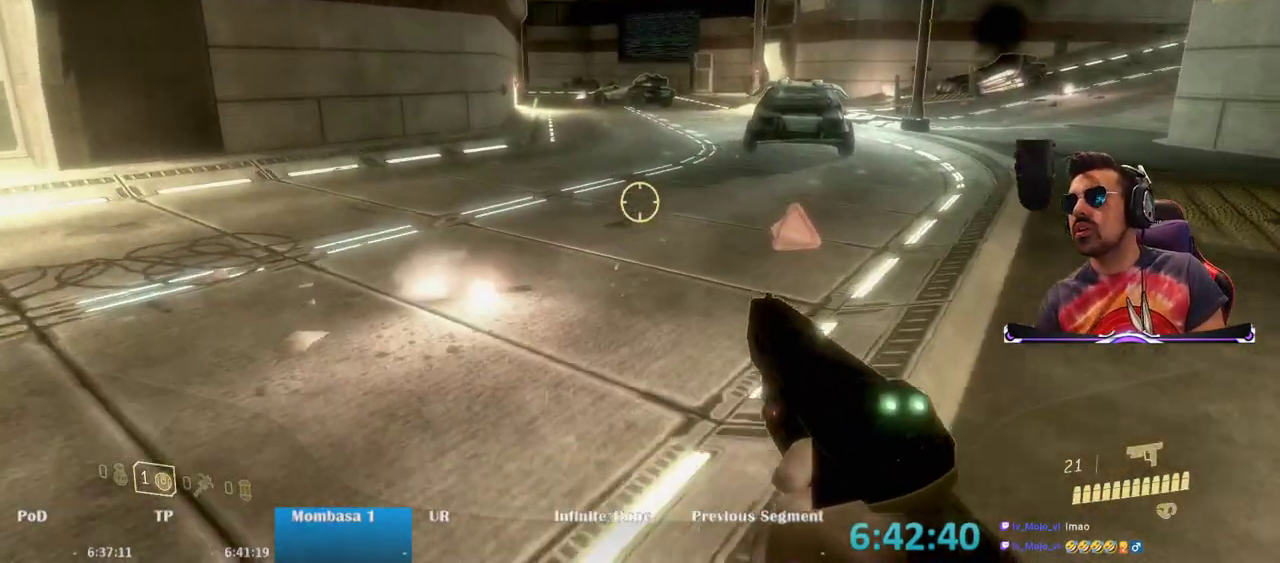
{"keys": ["w"], "mouse": [], "events": []}
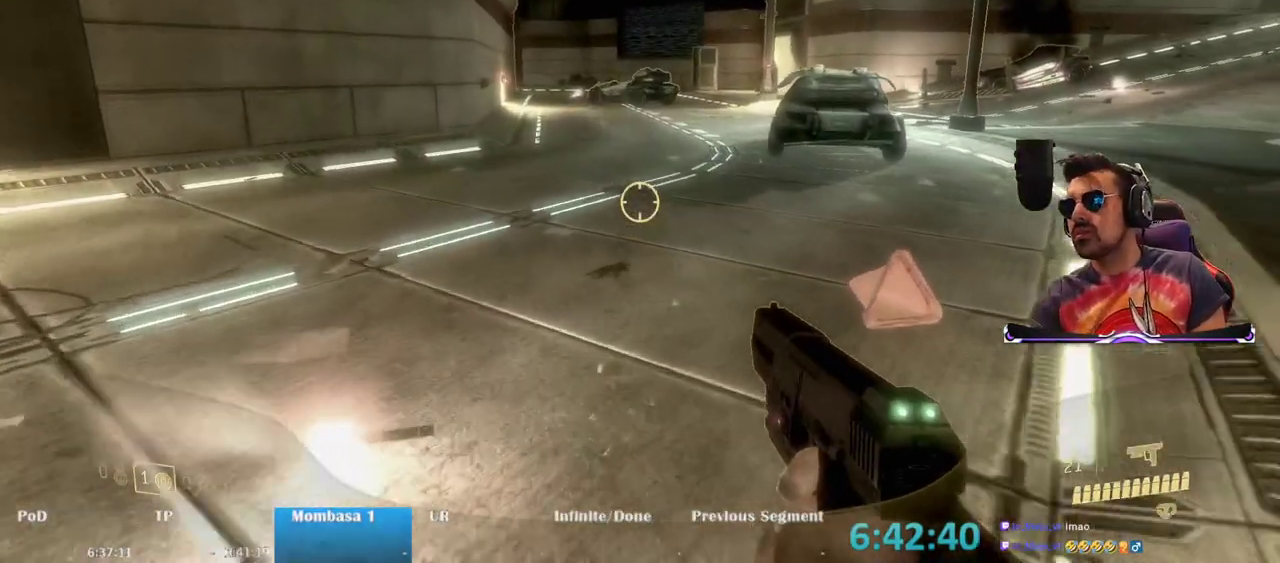
{"keys": ["w"], "mouse": [], "events": []}
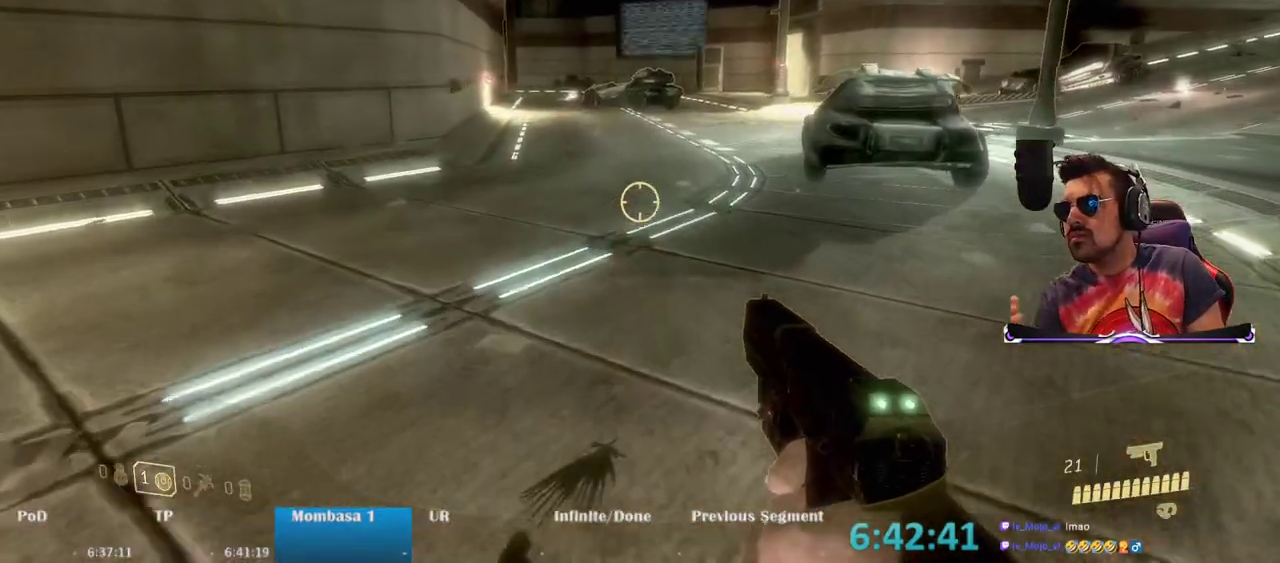
{"keys": ["w"], "mouse": [], "events": []}
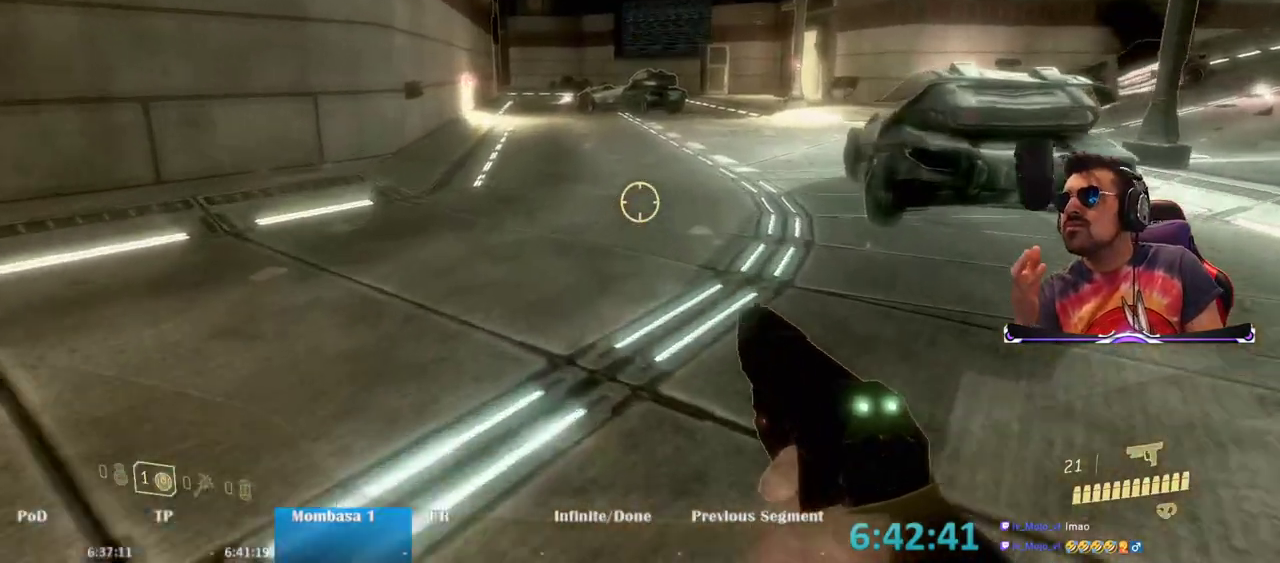
{"keys": ["w"], "mouse": [], "events": []}
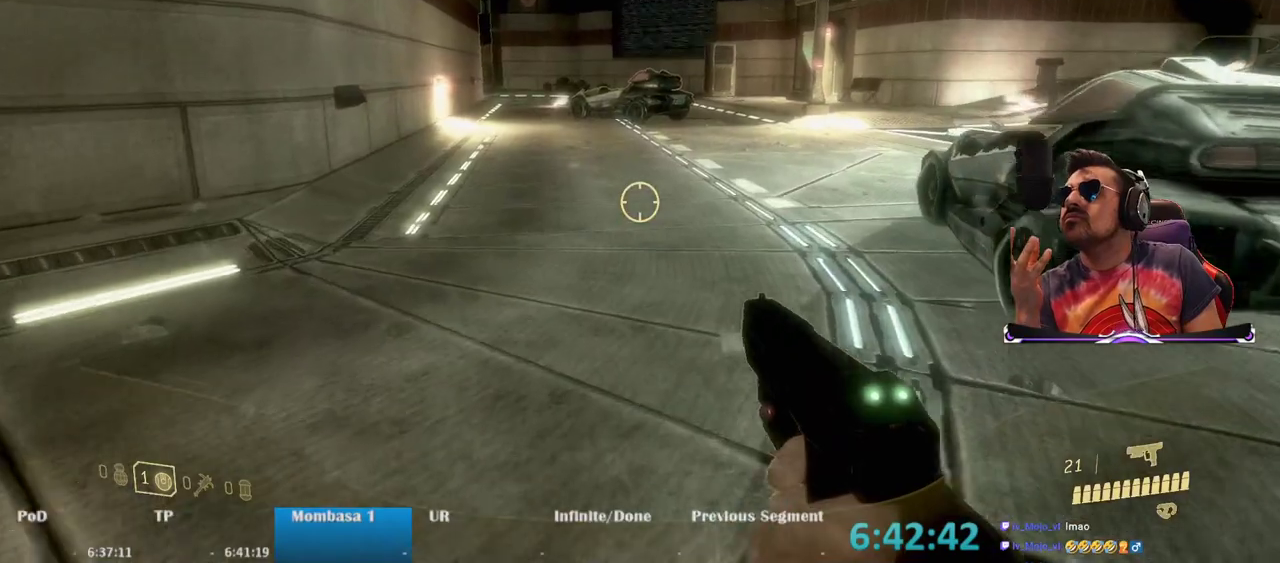
{"keys": ["w"], "mouse": [], "events": []}
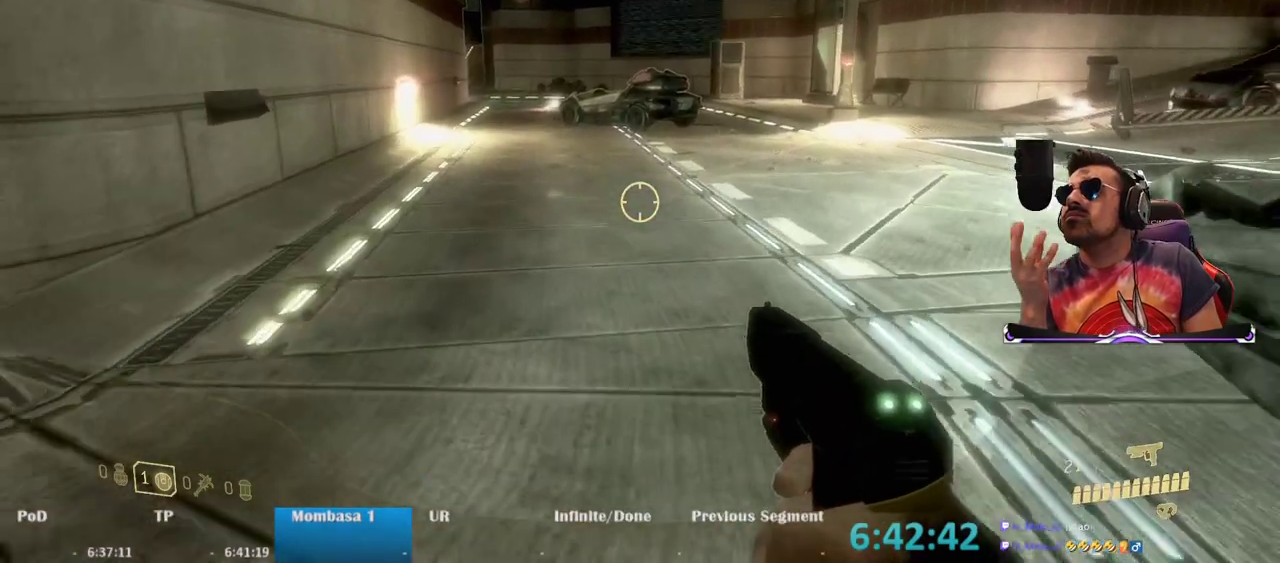
{"keys": ["w"], "mouse": [], "events": []}
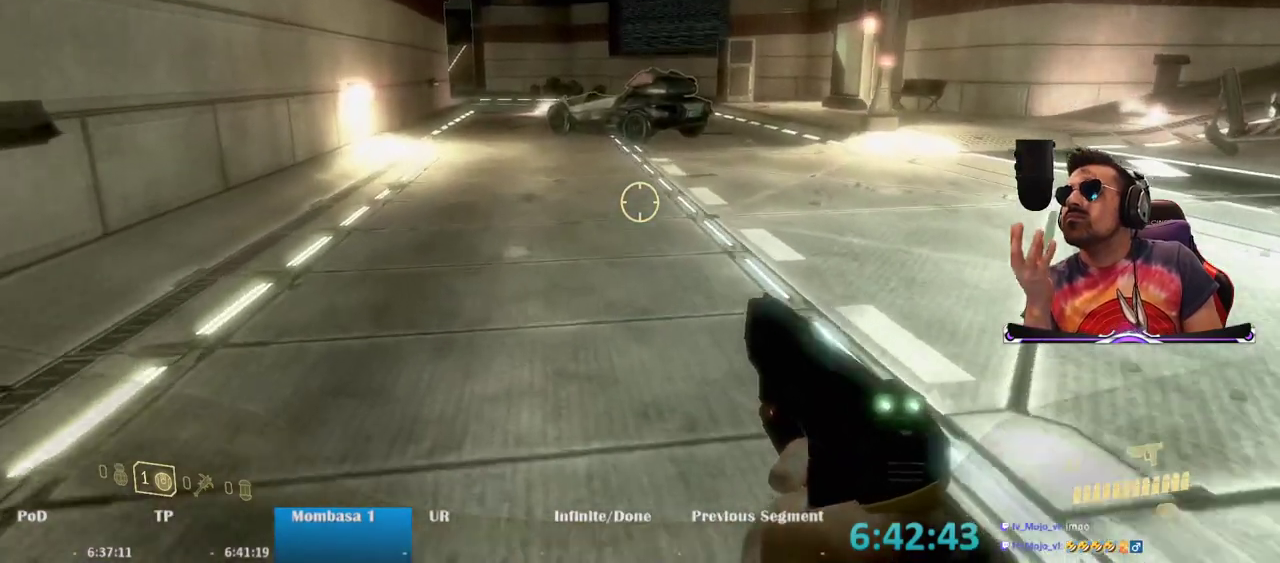
{"keys": ["w"], "mouse": [], "events": []}
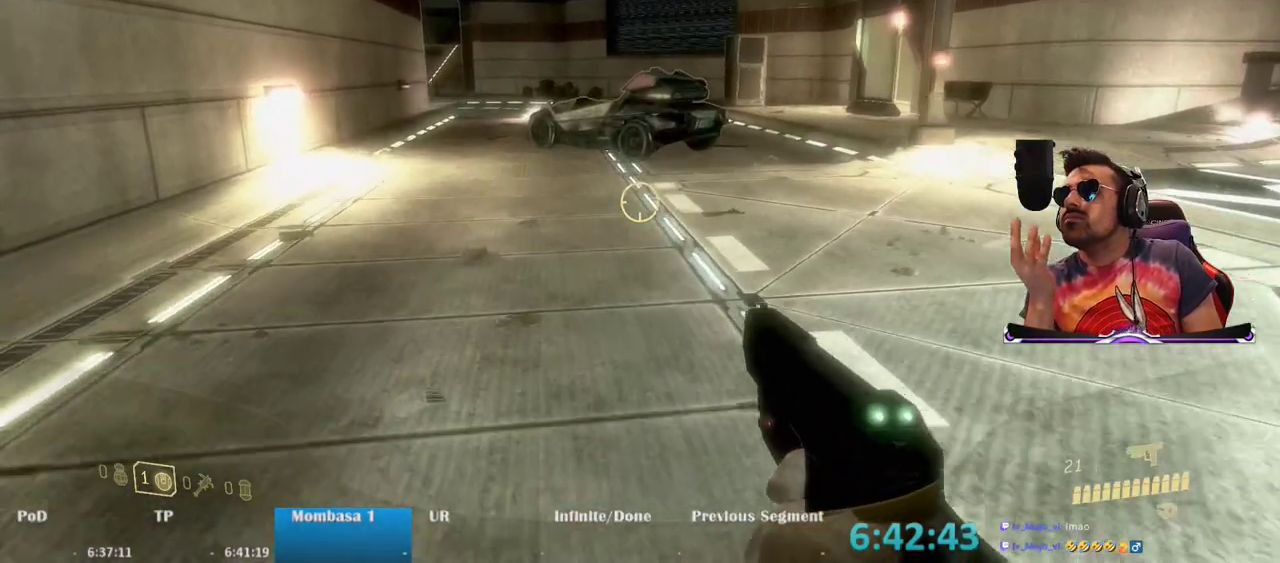
{"keys": ["w"], "mouse": [], "events": []}
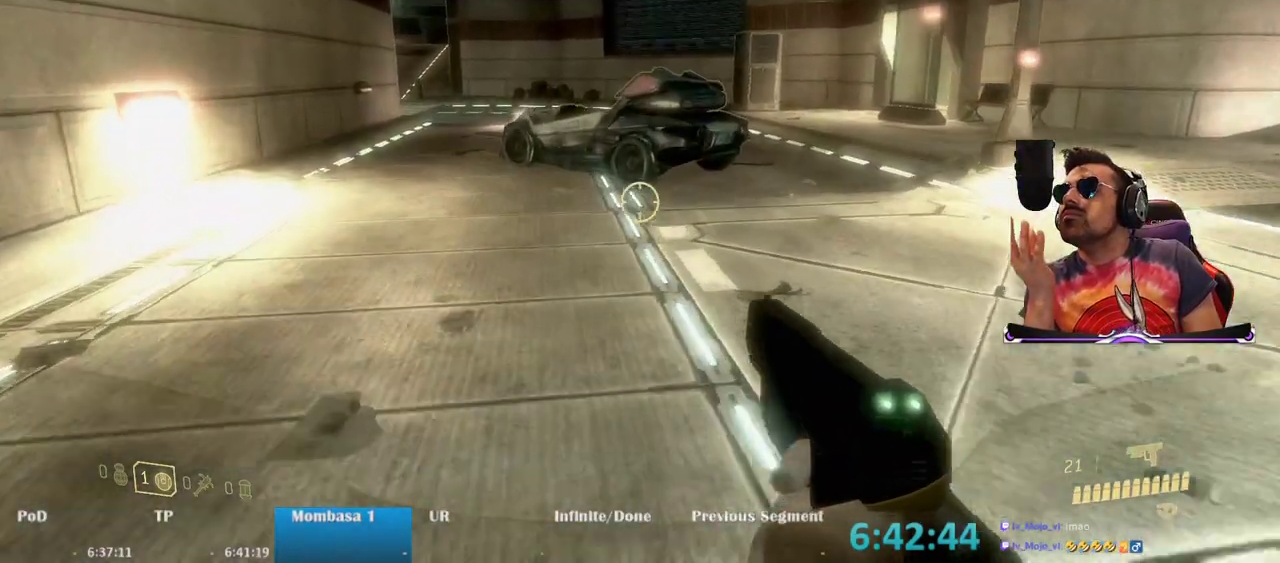
{"keys": ["w"], "mouse": [], "events": []}
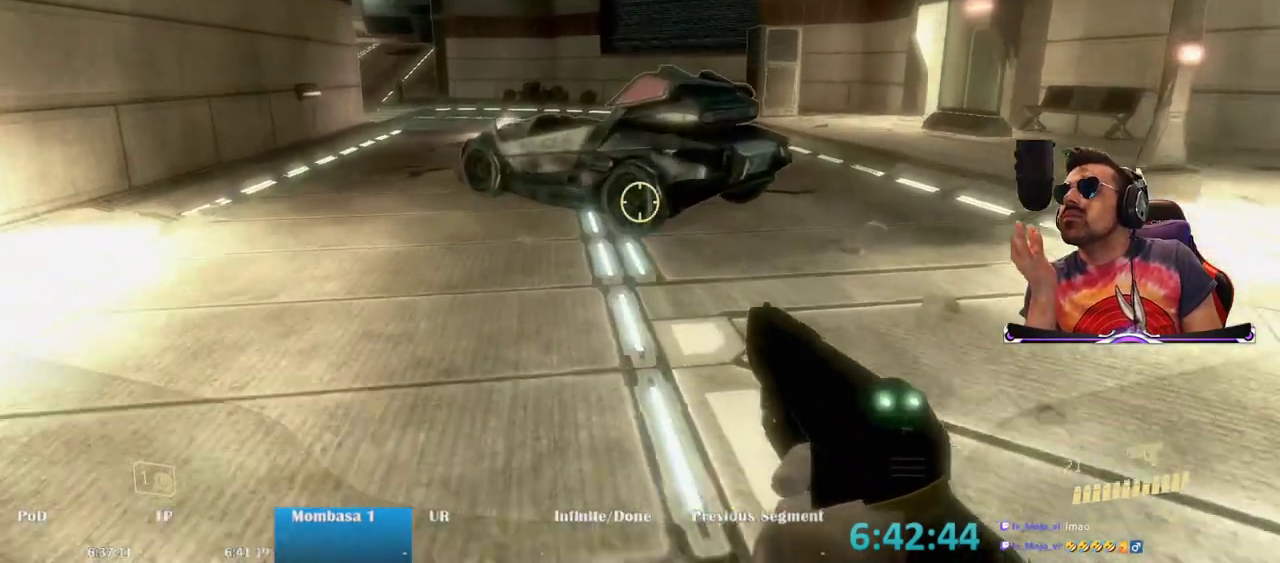
{"keys": ["w"], "mouse": [], "events": []}
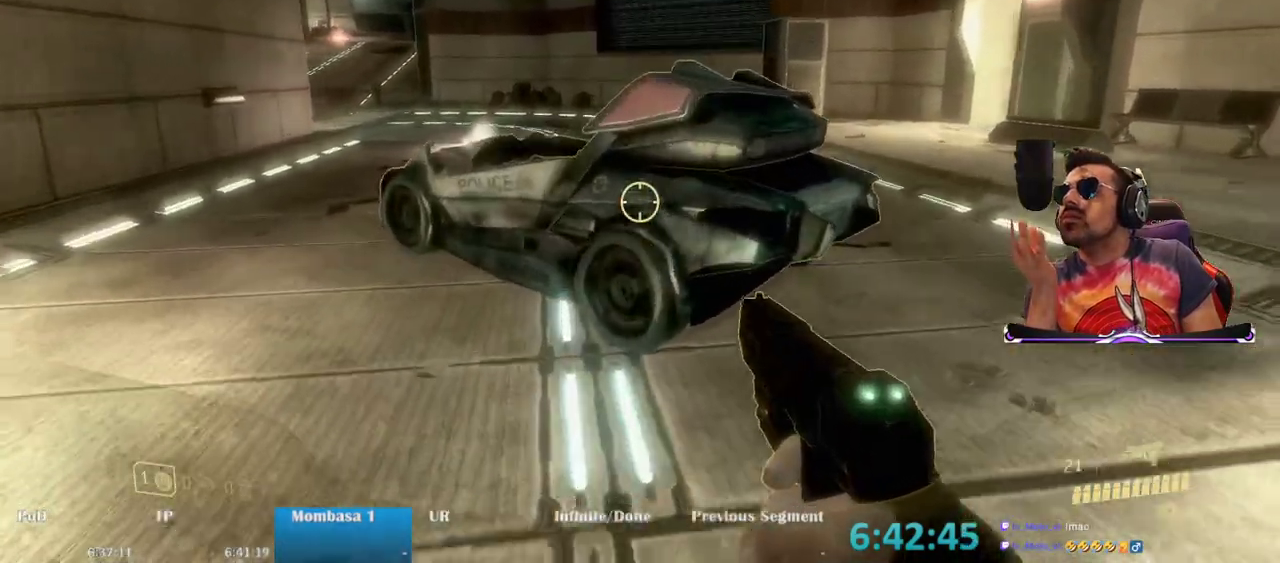
{"keys": ["a", "w"], "mouse": [], "events": [[183, "a", "down"]]}